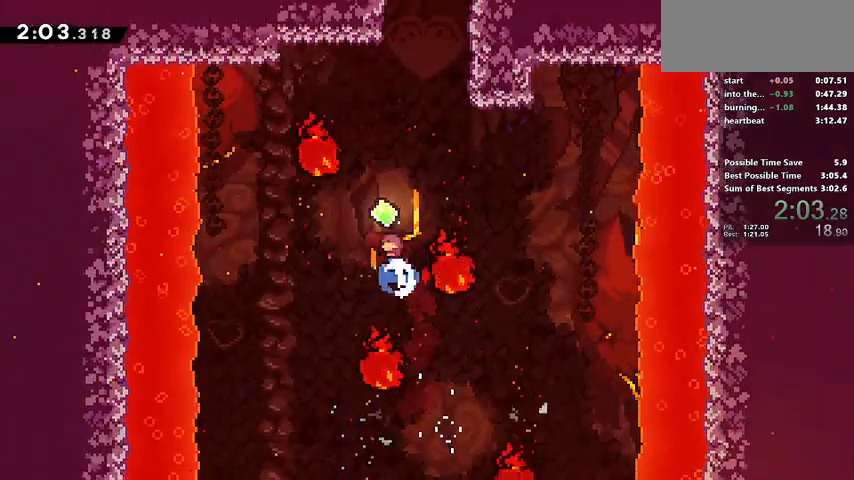
Gameplay with keyboard; each line is a JSON object with the keys held at the frame after it. "events" lists presses ("down") and releases ("up") of "a", "cancel", "confirm", "d", "dash", "demo", "grab", "jump", "jump2", "pause", "pj", "s", "talk" and "w" between this image and that frame as [ms after this image, input, new state], when the widget could be followed in between. No other keys are recorded. Mouse input is not recorded. Key names are as the overlay labels them; some are game actions (e.g. jump) rather than physical keys.
{"keys": ["dash", "jump", "w"], "events": [[133, "dash", "up"], [200, "dash", "down"], [433, "dash", "up"], [500, "dash", "down"]]}
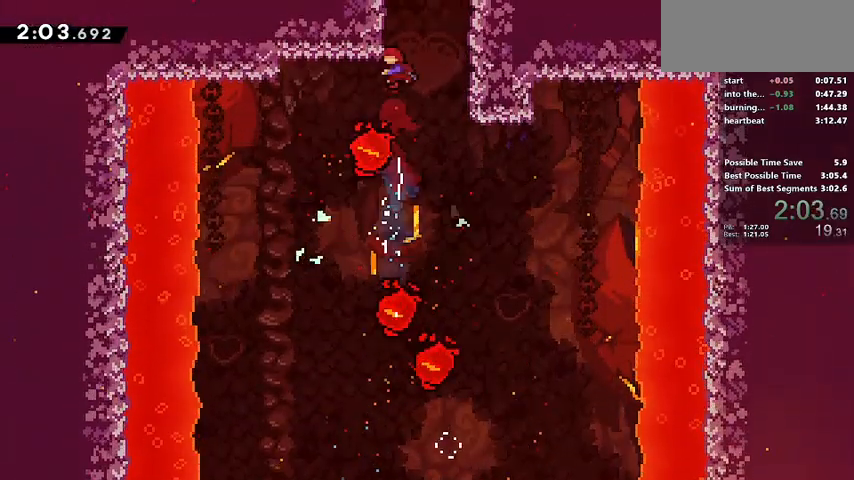
{"keys": ["w"], "events": [[200, "dash", "up"], [200, "jump", "up"]]}
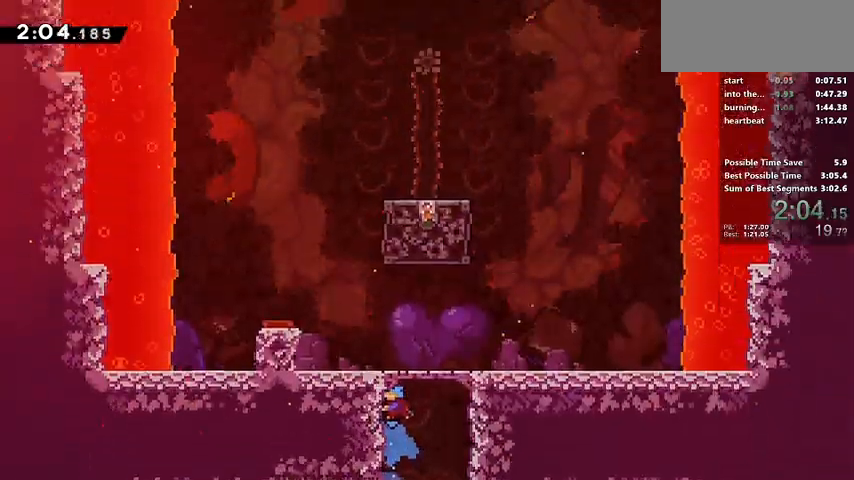
{"keys": ["a", "d", "grab", "jump", "w"], "events": [[333, "d", "down"], [367, "jump", "down"], [467, "a", "down"], [467, "grab", "down"]]}
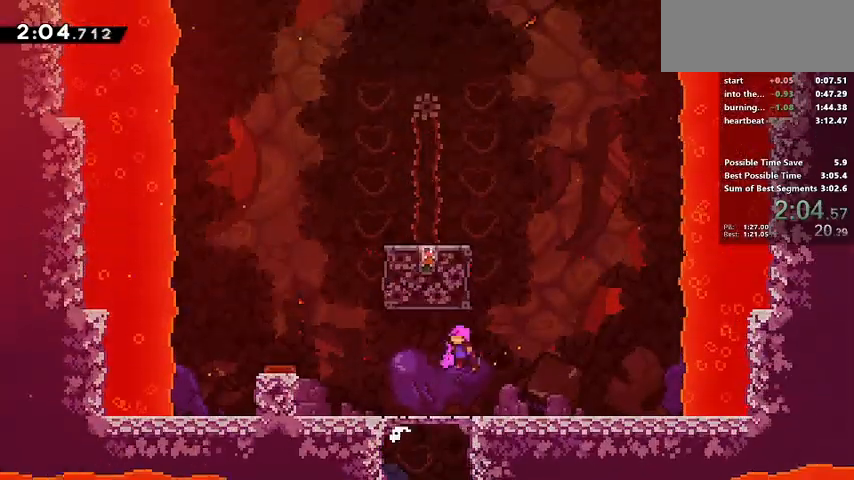
{"keys": ["a", "grab", "jump", "w"], "events": [[33, "d", "up"]]}
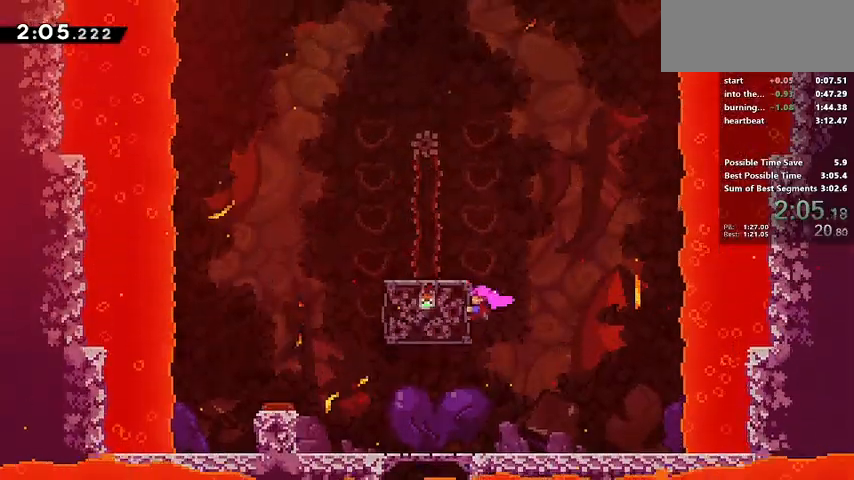
{"keys": ["a", "grab", "jump", "jump2"], "events": [[133, "jump", "up"], [167, "w", "up"], [200, "a", "up"], [433, "a", "down"], [433, "jump", "down"], [500, "jump2", "down"]]}
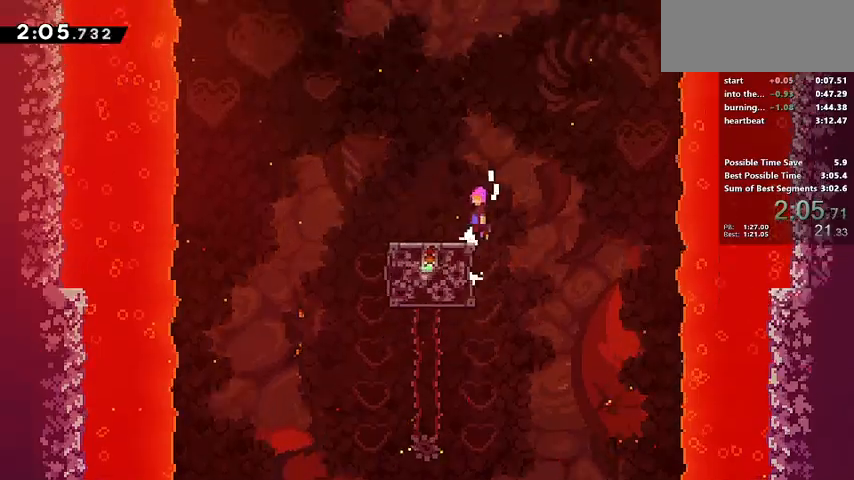
{"keys": ["dash", "jump", "w"], "events": [[367, "jump2", "up"], [367, "w", "down"], [400, "a", "up"], [400, "dash", "down"], [400, "grab", "up"]]}
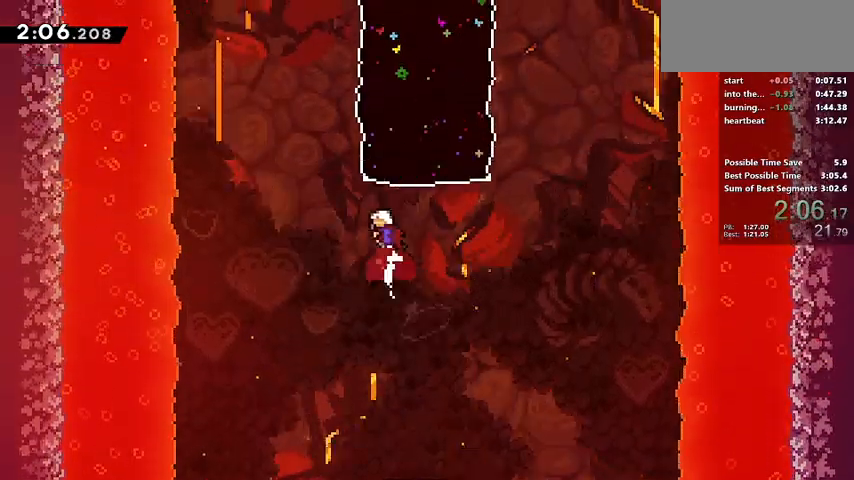
{"keys": ["w"], "events": [[100, "dash", "up"], [100, "jump", "up"]]}
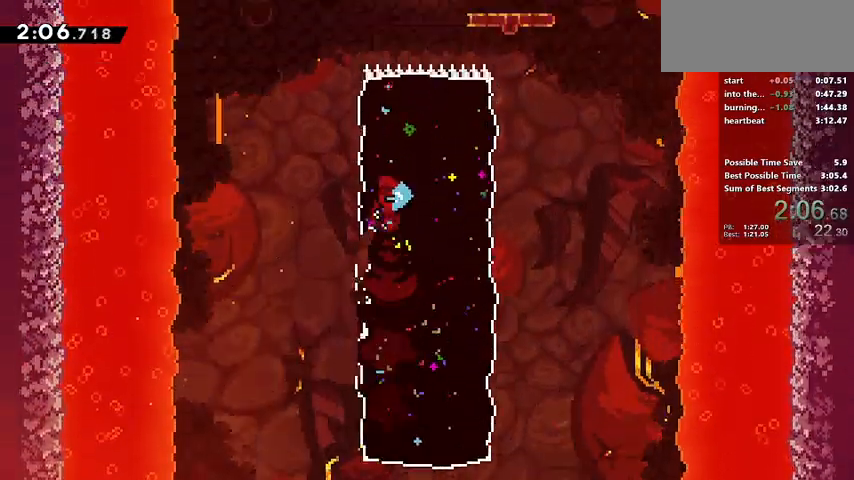
{"keys": ["d", "dash", "w"], "events": [[300, "d", "down"], [333, "dash", "down"]]}
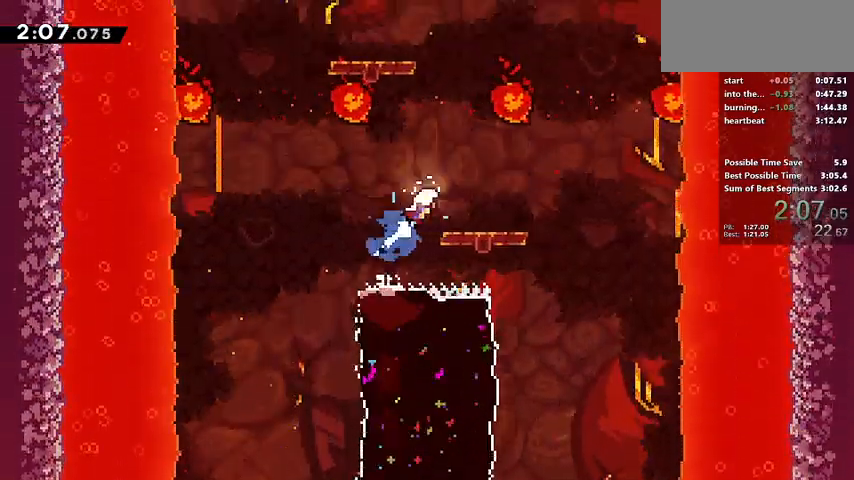
{"keys": ["dash", "w"], "events": [[33, "d", "up"], [67, "dash", "up"], [133, "dash", "down"], [367, "dash", "up"], [433, "dash", "down"]]}
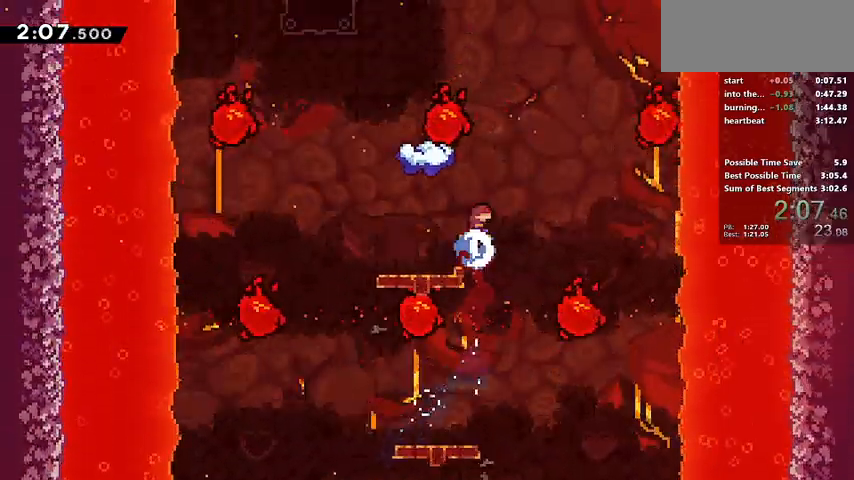
{"keys": [], "events": [[133, "dash", "up"], [167, "w", "up"], [200, "a", "down"], [467, "a", "up"]]}
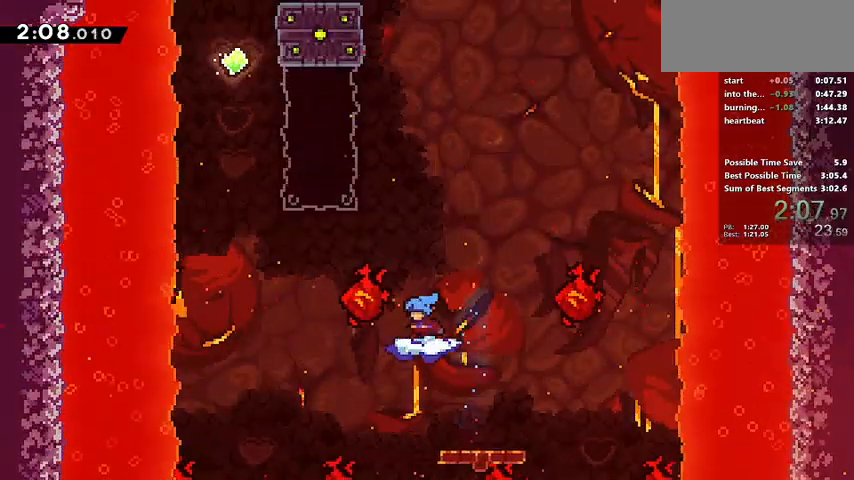
{"keys": ["a", "grab", "jump"], "events": [[367, "jump", "down"], [467, "a", "down"], [467, "grab", "down"]]}
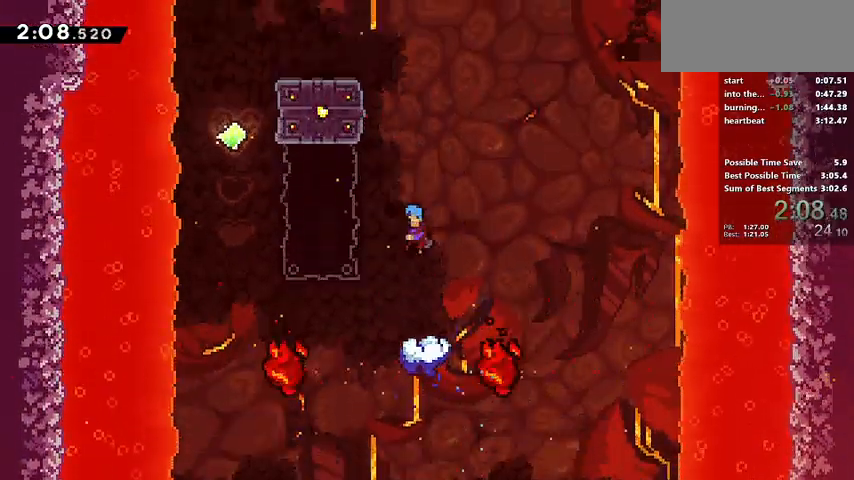
{"keys": ["a"], "events": [[67, "jump", "up"], [200, "jump", "down"], [300, "jump", "up"], [300, "jump2", "down"], [333, "jump2", "up"], [400, "grab", "up"]]}
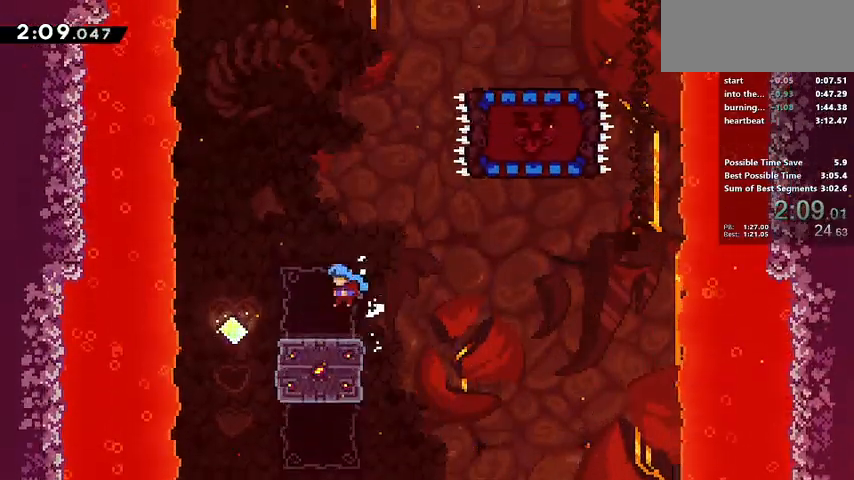
{"keys": ["d", "dash", "s"], "events": [[200, "jump", "down"], [400, "d", "down"], [400, "s", "down"], [433, "dash", "down"], [433, "jump", "up"], [467, "a", "up"]]}
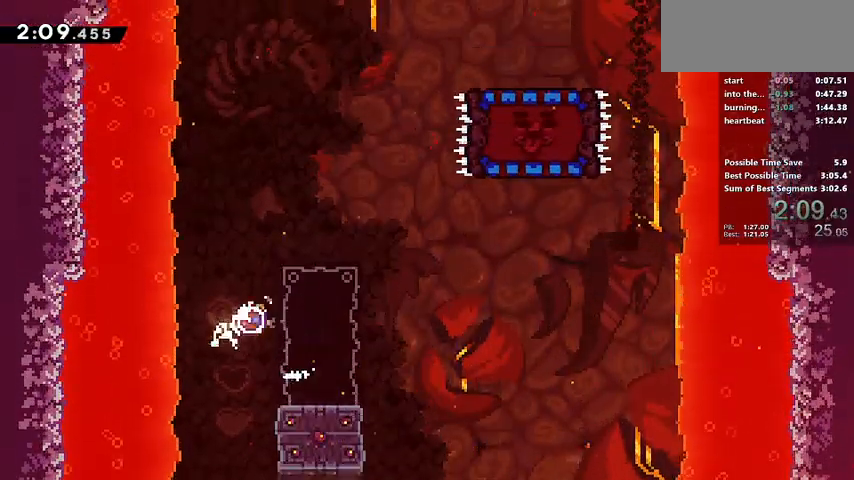
{"keys": ["d", "jump"], "events": [[100, "s", "up"], [133, "d", "up"], [133, "dash", "up"], [233, "d", "down"], [267, "jump", "down"]]}
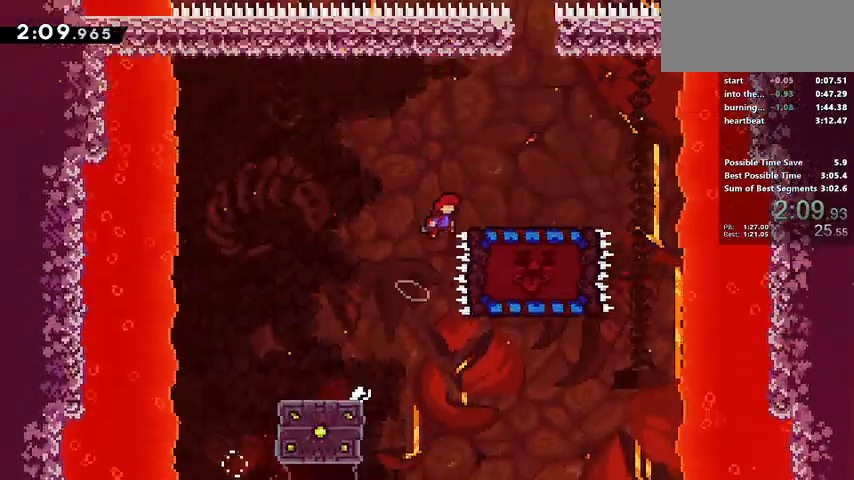
{"keys": ["dash", "w"], "events": [[300, "d", "up"], [300, "dash", "down"], [300, "jump", "up"], [300, "w", "down"]]}
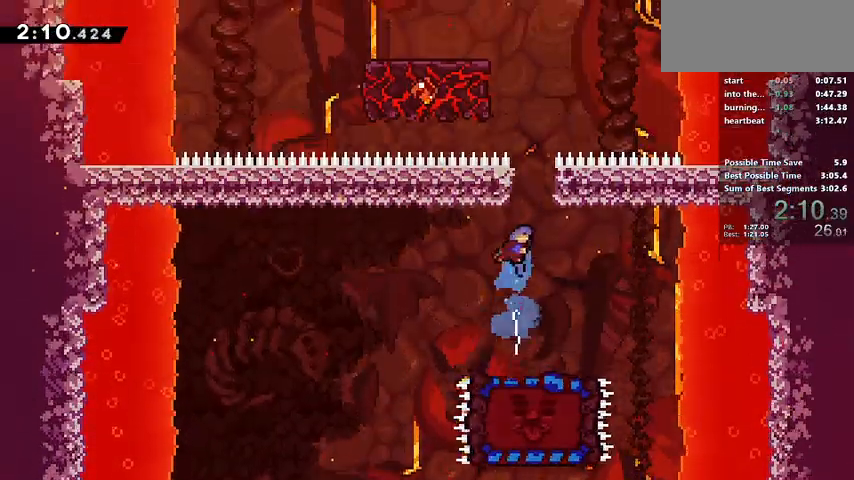
{"keys": ["a", "dash", "grab", "jump", "jump2"], "events": [[33, "d", "down"], [67, "jump", "down"], [100, "w", "up"], [167, "a", "down"], [167, "grab", "down"], [200, "d", "up"], [367, "jump2", "down"]]}
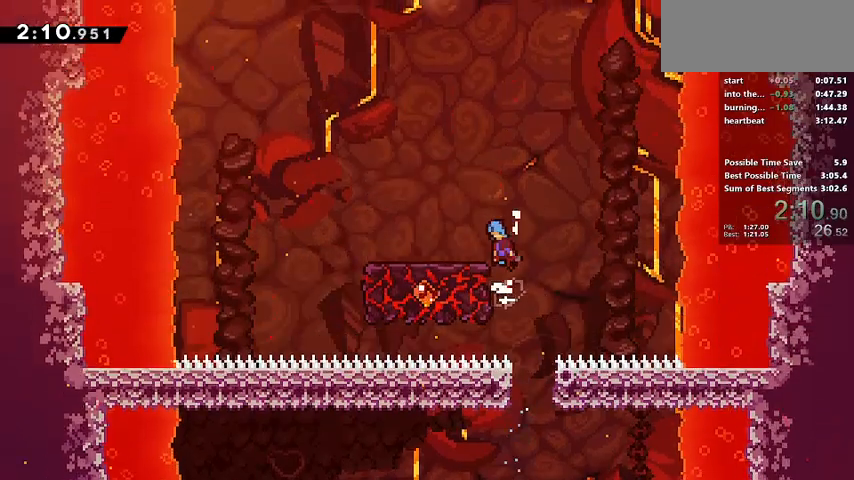
{"keys": [], "events": [[167, "jump2", "up"], [200, "dash", "up"], [233, "jump", "up"], [333, "a", "up"], [333, "grab", "up"]]}
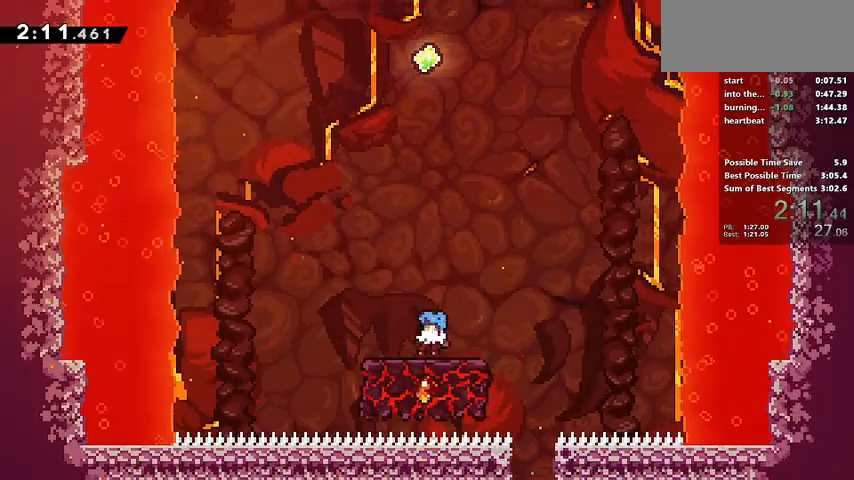
{"keys": ["jump"], "events": [[367, "jump", "down"]]}
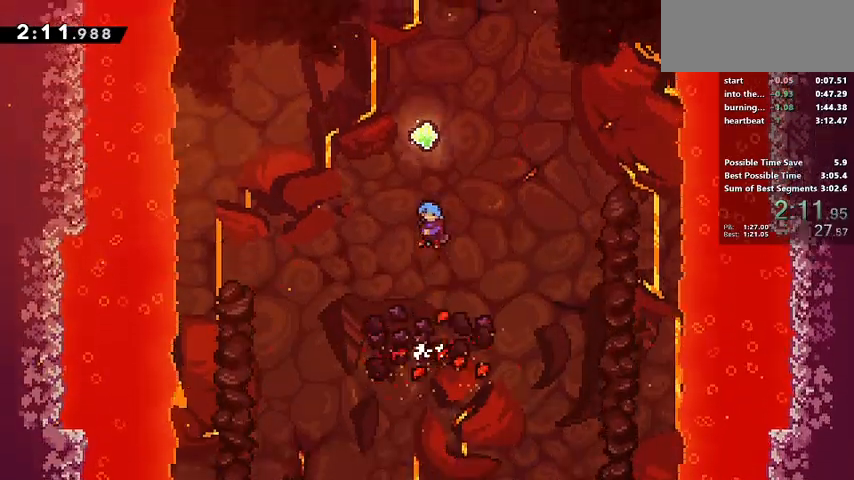
{"keys": ["dash", "jump", "w"], "events": [[167, "w", "down"], [233, "dash", "down"], [433, "dash", "up"], [500, "dash", "down"]]}
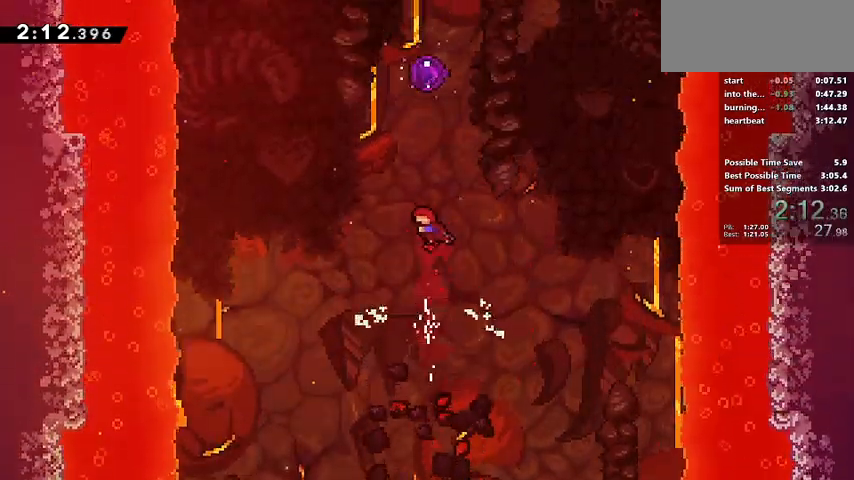
{"keys": [], "events": [[300, "dash", "up"], [400, "jump", "up"], [400, "w", "up"]]}
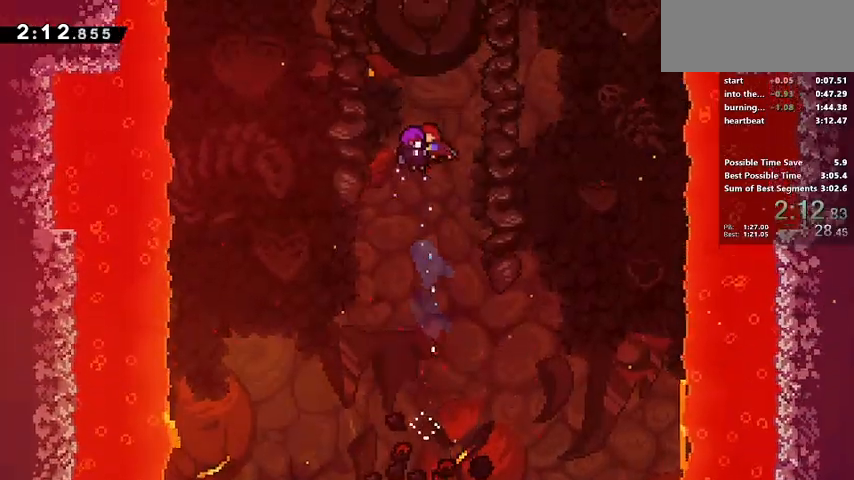
{"keys": [], "events": []}
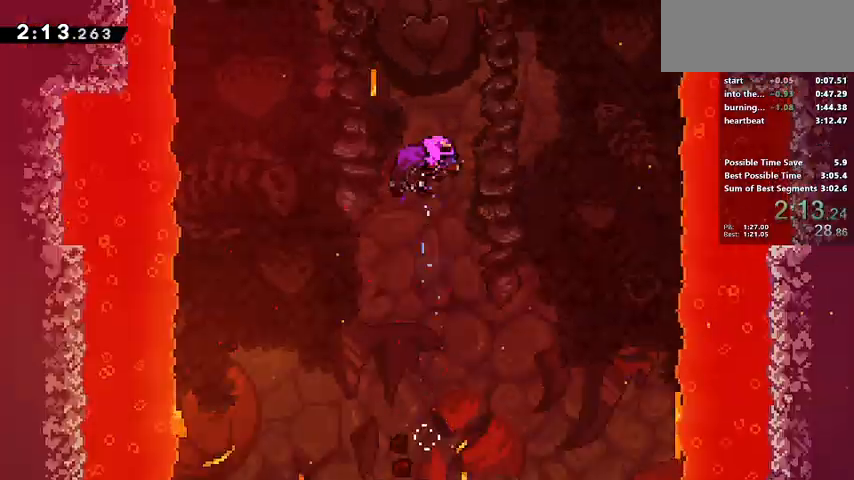
{"keys": [], "events": []}
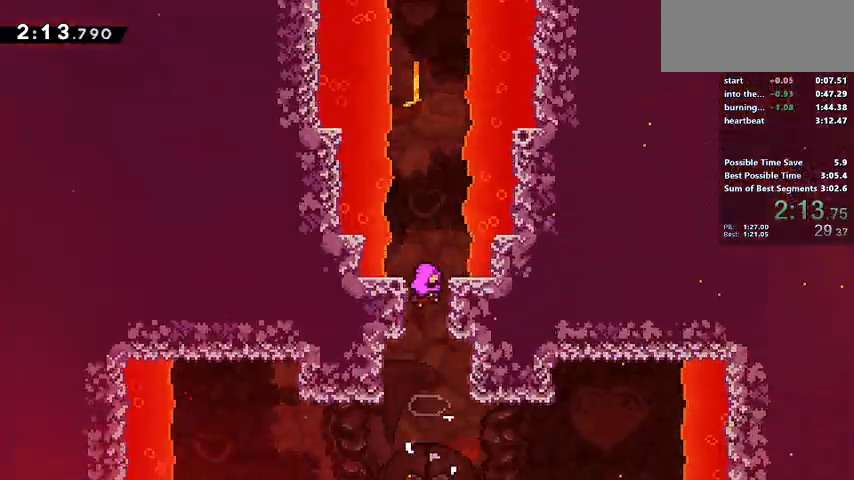
{"keys": [], "events": []}
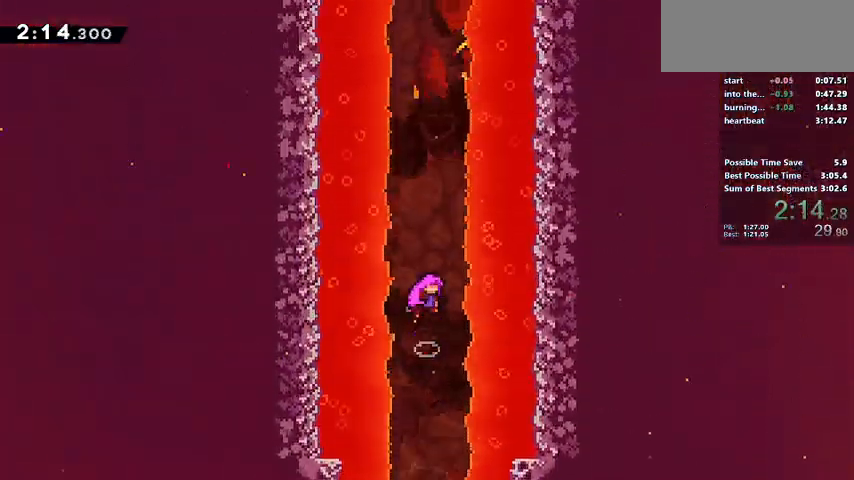
{"keys": [], "events": []}
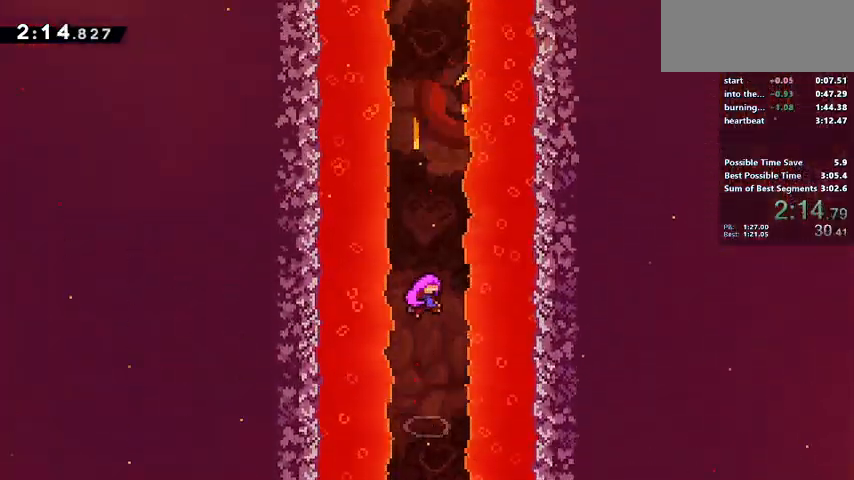
{"keys": [], "events": []}
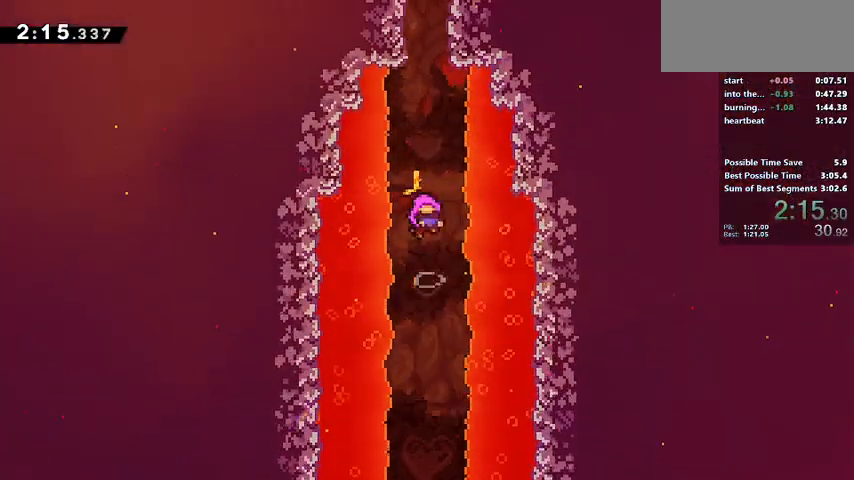
{"keys": ["d", "grab"], "events": [[500, "d", "down"], [500, "grab", "down"]]}
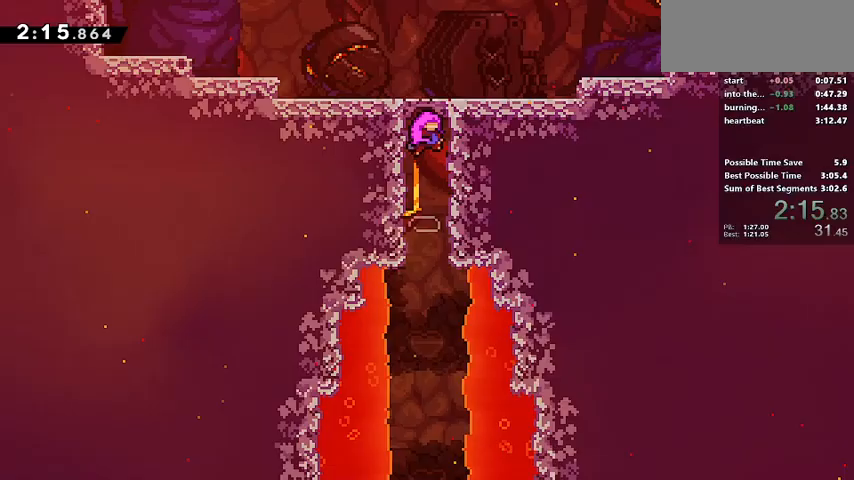
{"keys": ["d", "grab"], "events": []}
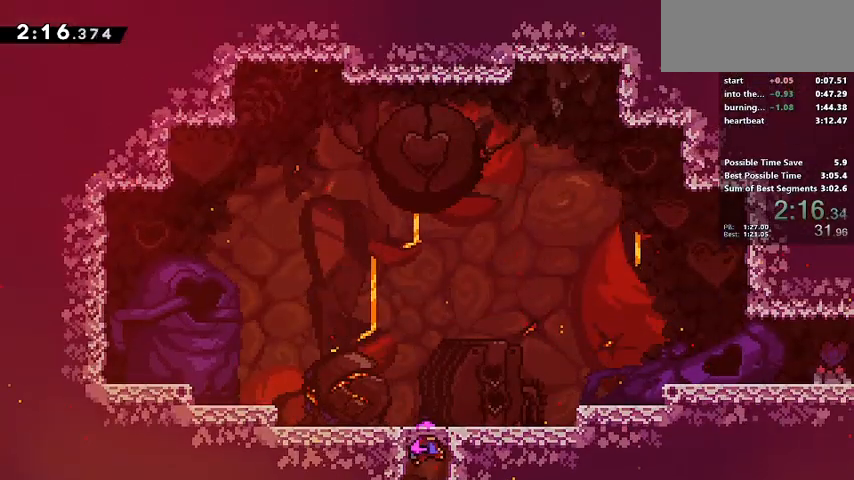
{"keys": ["d", "grab"], "events": []}
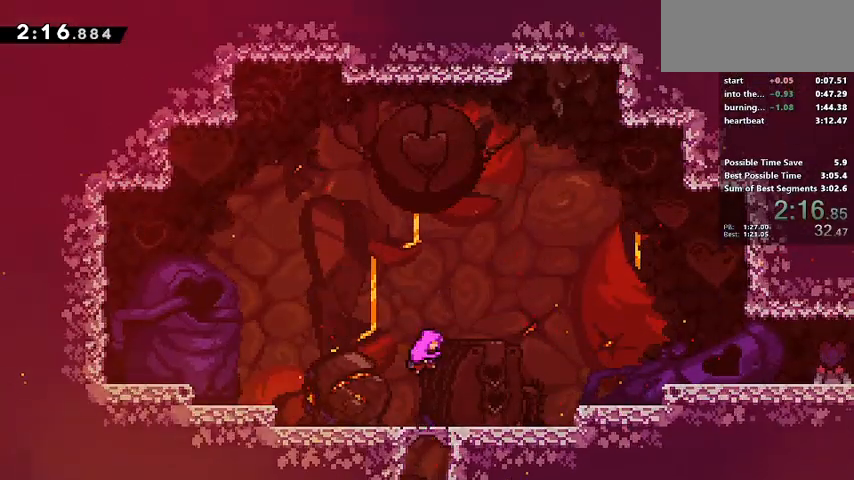
{"keys": ["d", "grab"], "events": []}